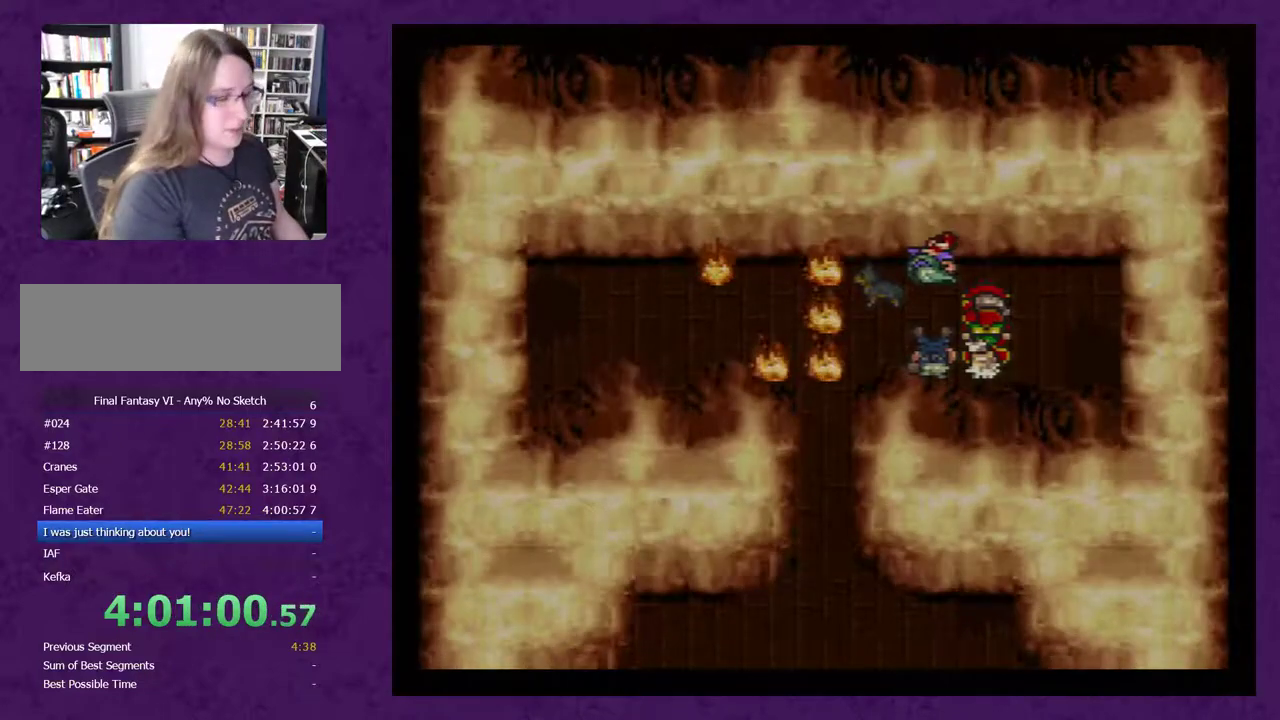
Gameplay with a controller (Nintendo layout); each line is a JSON object with the inputs held at the frame after it. "events" lists button and stick changes between this image and that frame as [ms after this image, input, new state], when the widget could be followed in between. Not read: L3 R3.
{"buttons": ["A"], "events": [[17, "A", "down"], [117, "A", "up"], [217, "A", "down"], [267, "A", "up"], [333, "A", "down"], [433, "A", "up"], [483, "A", "down"]]}
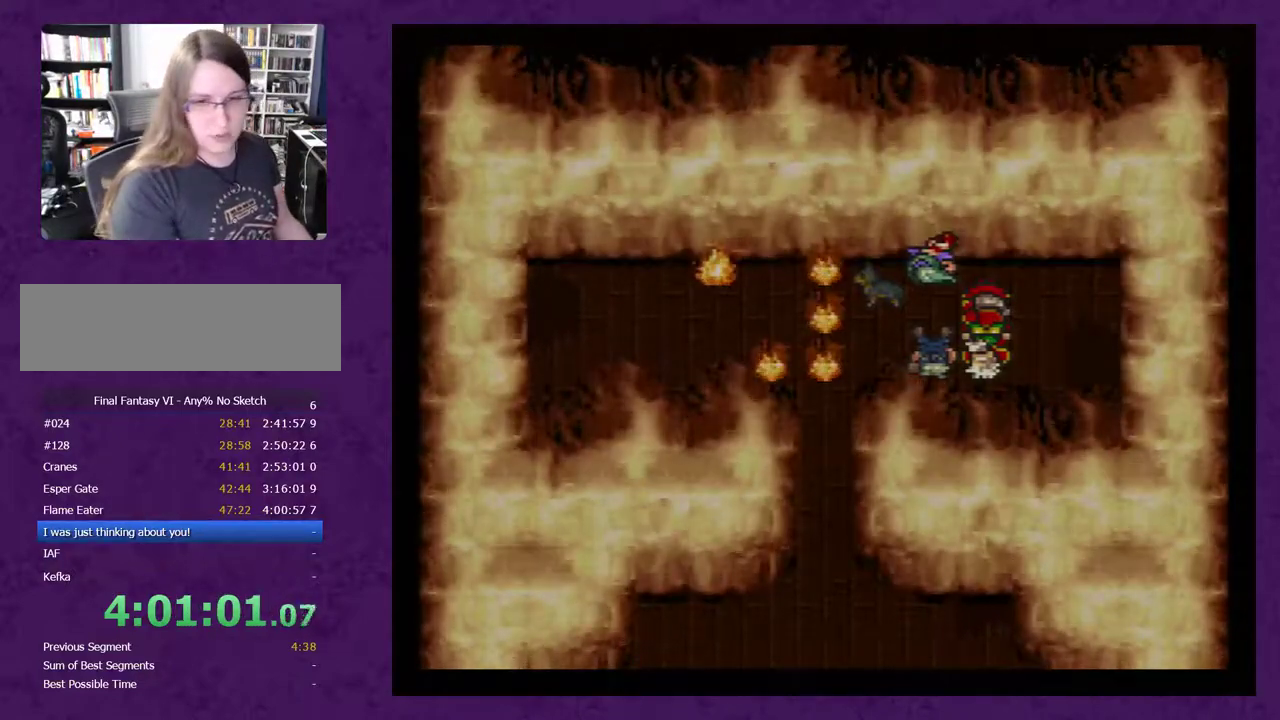
{"buttons": ["A"], "events": [[83, "A", "up"], [167, "A", "down"], [233, "A", "up"], [333, "A", "down"], [417, "A", "up"], [483, "A", "down"]]}
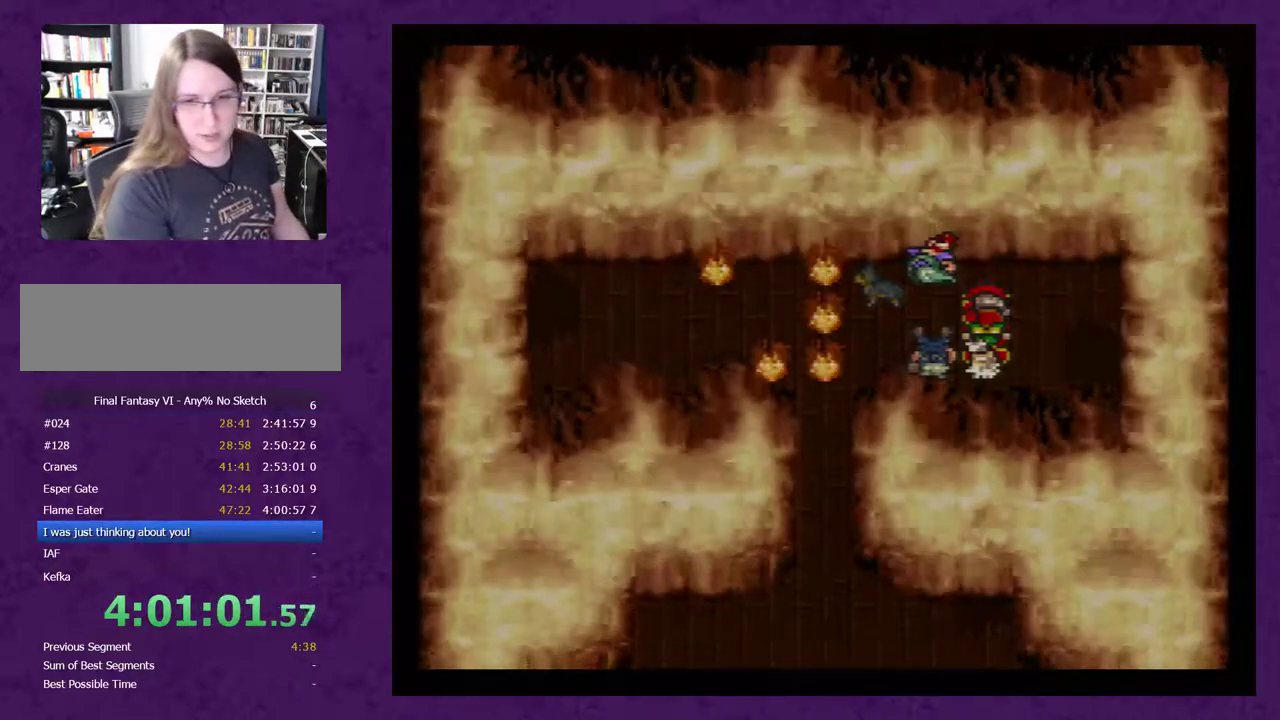
{"buttons": ["A"], "events": [[83, "A", "up"], [167, "A", "down"], [267, "A", "up"], [317, "A", "down"], [417, "A", "up"], [483, "A", "down"]]}
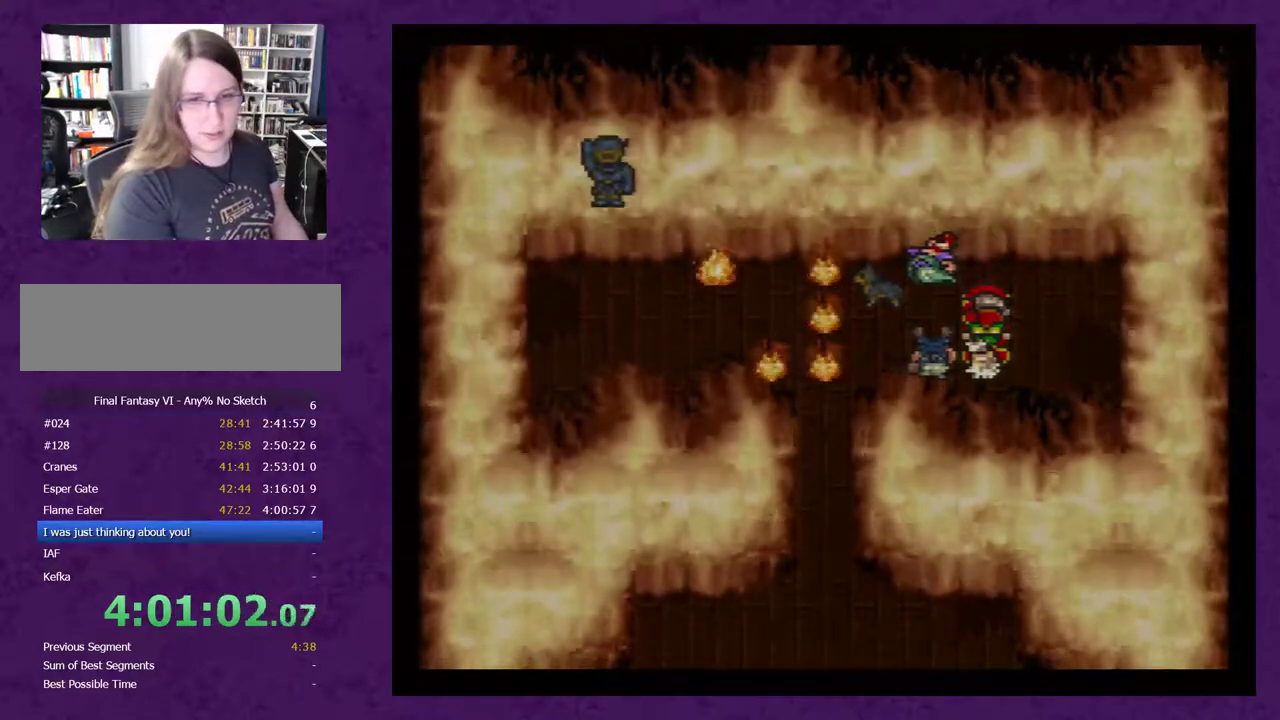
{"buttons": [], "events": [[33, "A", "up"], [100, "A", "down"], [200, "A", "up"], [283, "A", "down"], [350, "A", "up"], [400, "A", "down"], [500, "A", "up"]]}
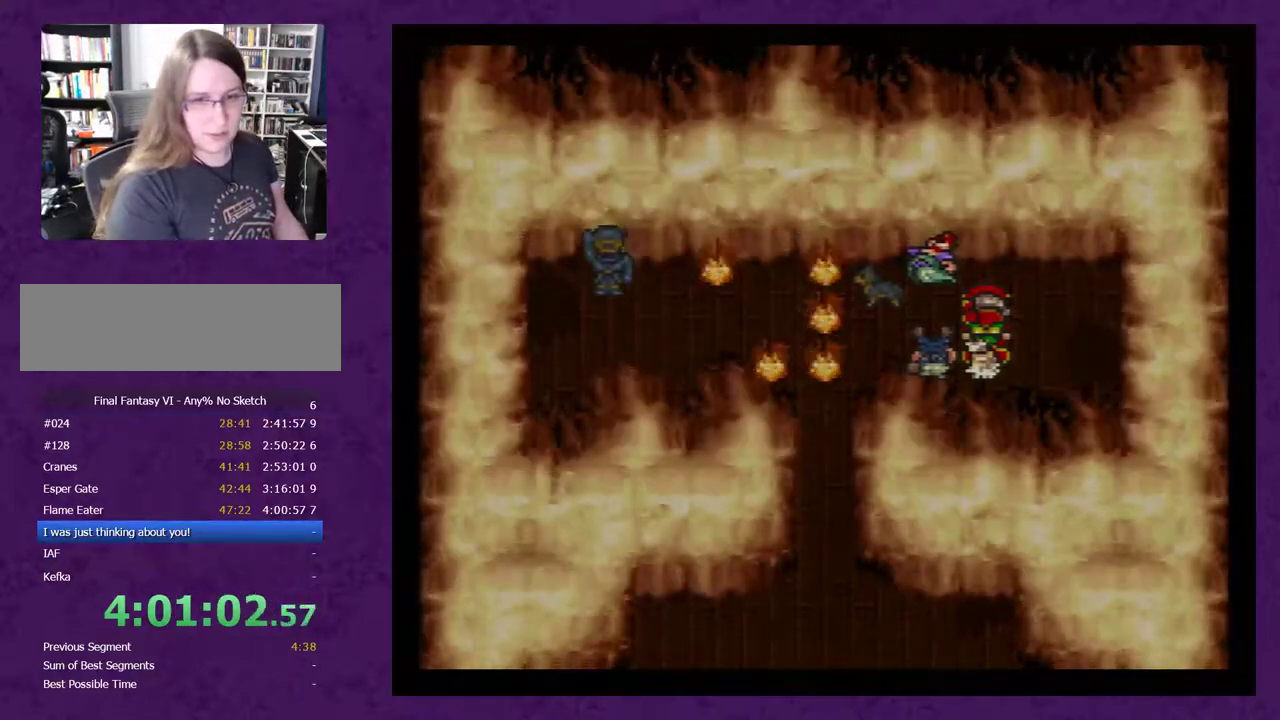
{"buttons": [], "events": [[67, "A", "down"], [150, "A", "up"], [217, "A", "down"], [283, "A", "up"], [400, "A", "down"], [467, "A", "up"]]}
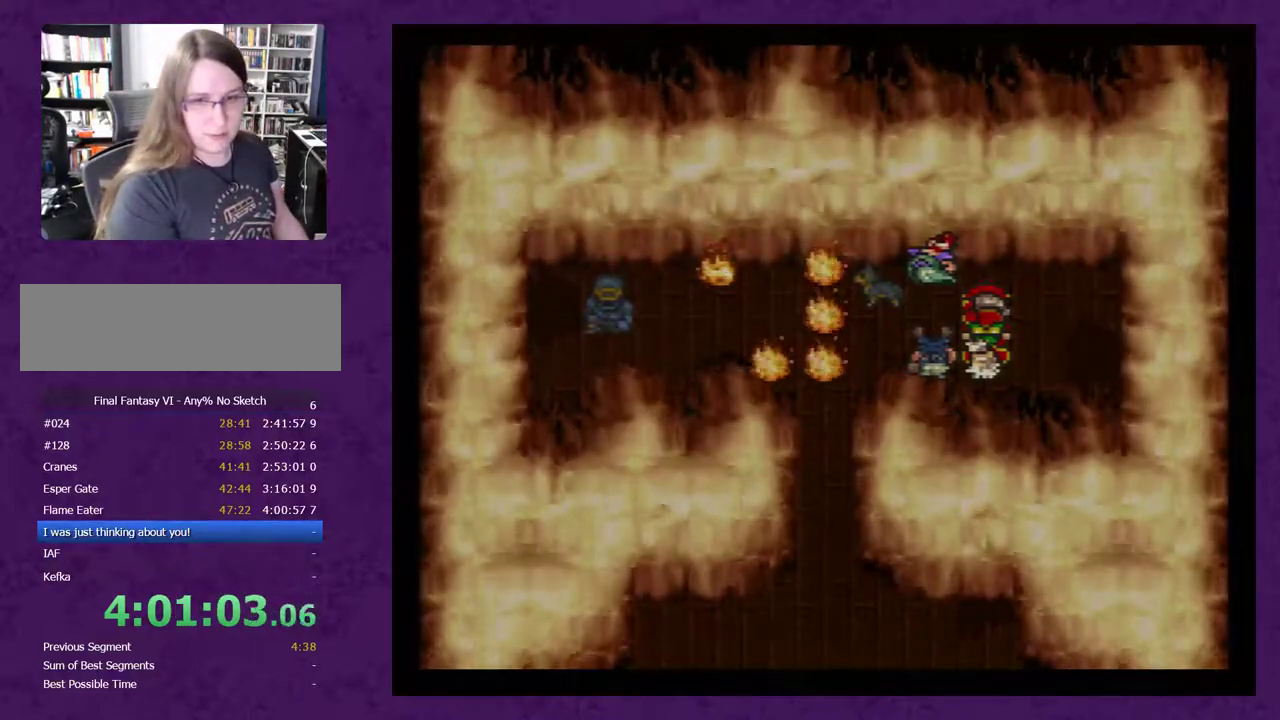
{"buttons": ["A"], "events": [[50, "A", "down"], [117, "A", "up"], [183, "A", "down"], [250, "A", "up"], [333, "A", "down"], [433, "A", "up"], [483, "A", "down"]]}
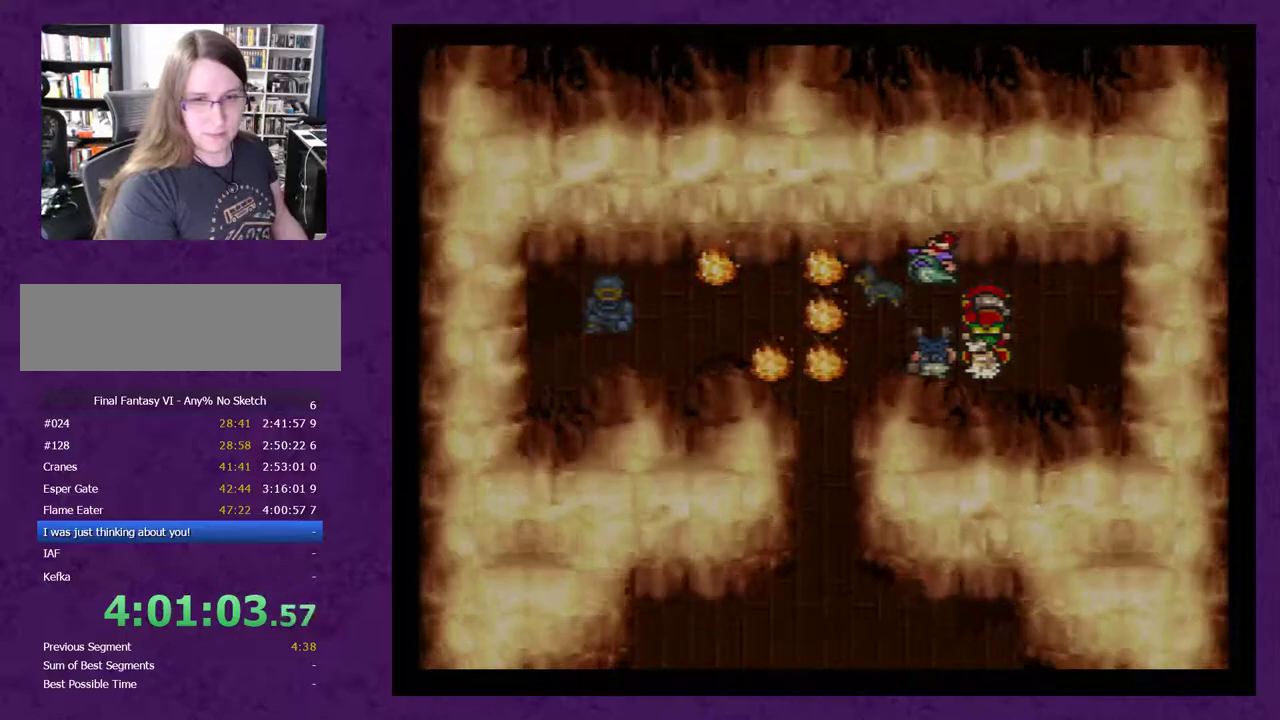
{"buttons": [], "events": [[83, "A", "up"], [150, "A", "down"], [267, "A", "up"], [333, "A", "down"], [400, "A", "up"]]}
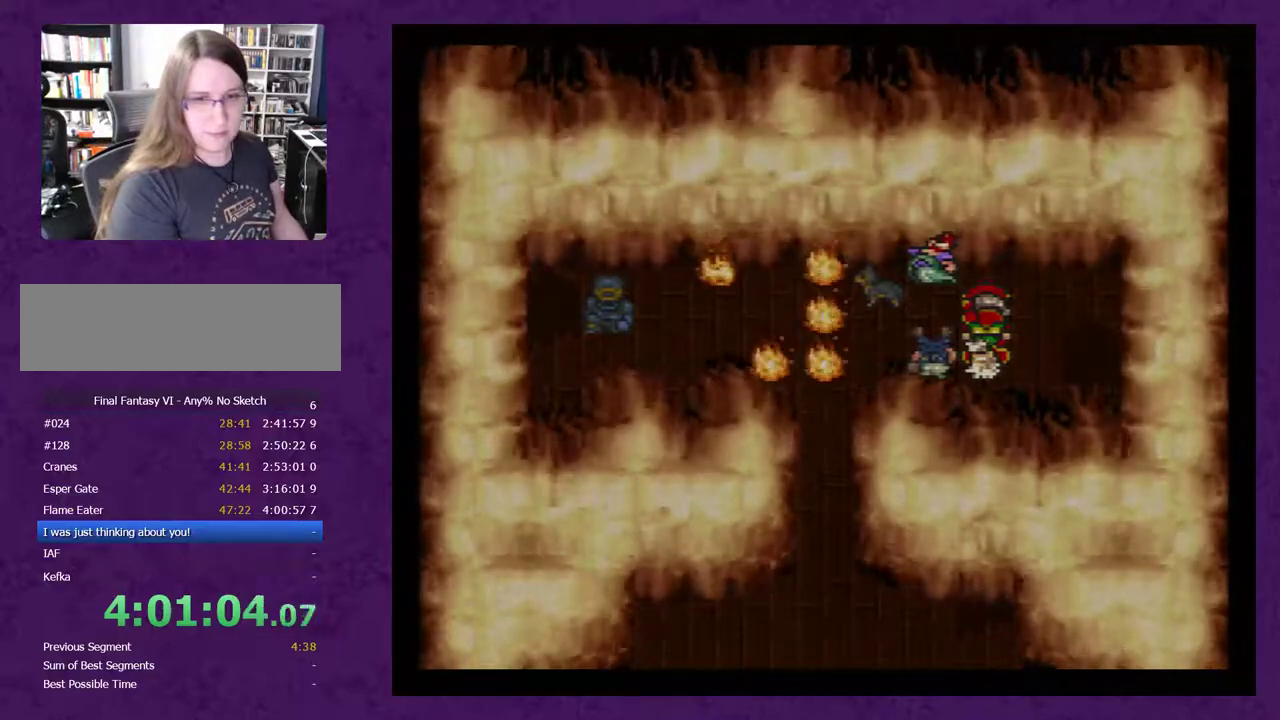
{"buttons": ["A"], "events": [[17, "A", "down"], [83, "A", "up"], [167, "A", "down"], [233, "A", "up"], [283, "A", "down"], [383, "A", "up"], [450, "A", "down"]]}
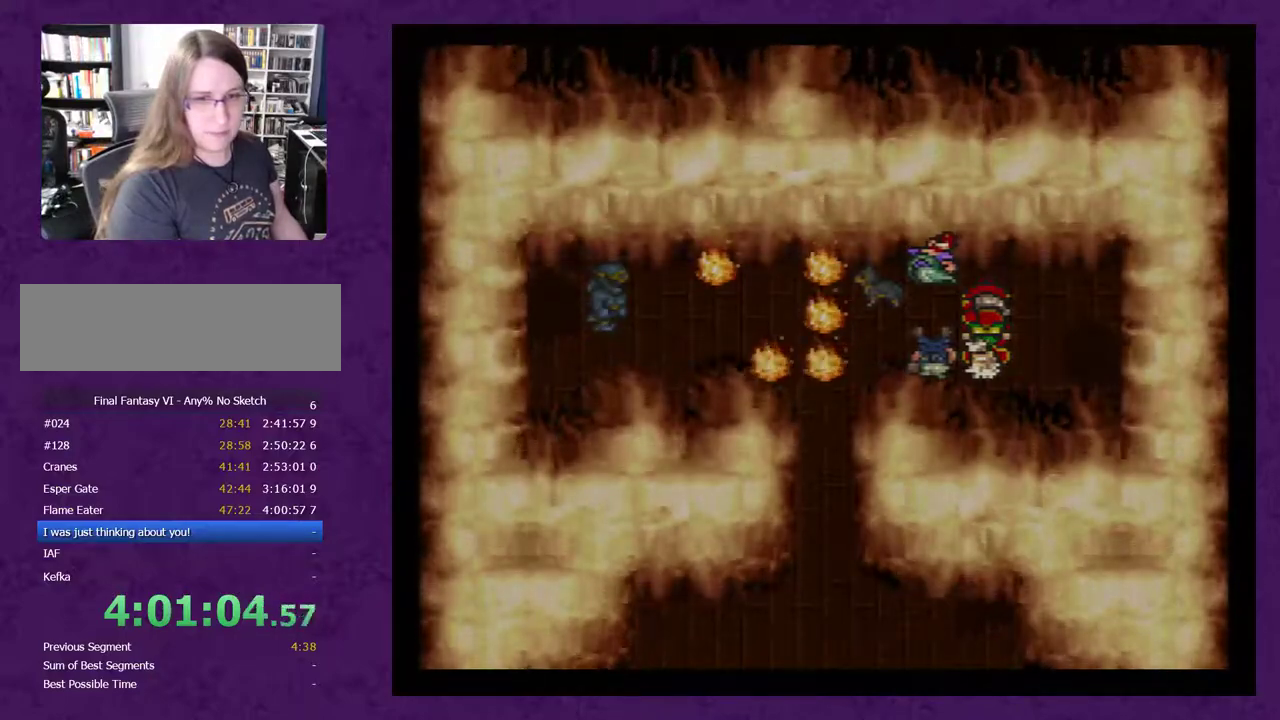
{"buttons": ["A"], "events": [[33, "A", "up"], [100, "A", "down"], [183, "A", "up"], [283, "A", "down"], [383, "A", "up"], [433, "A", "down"]]}
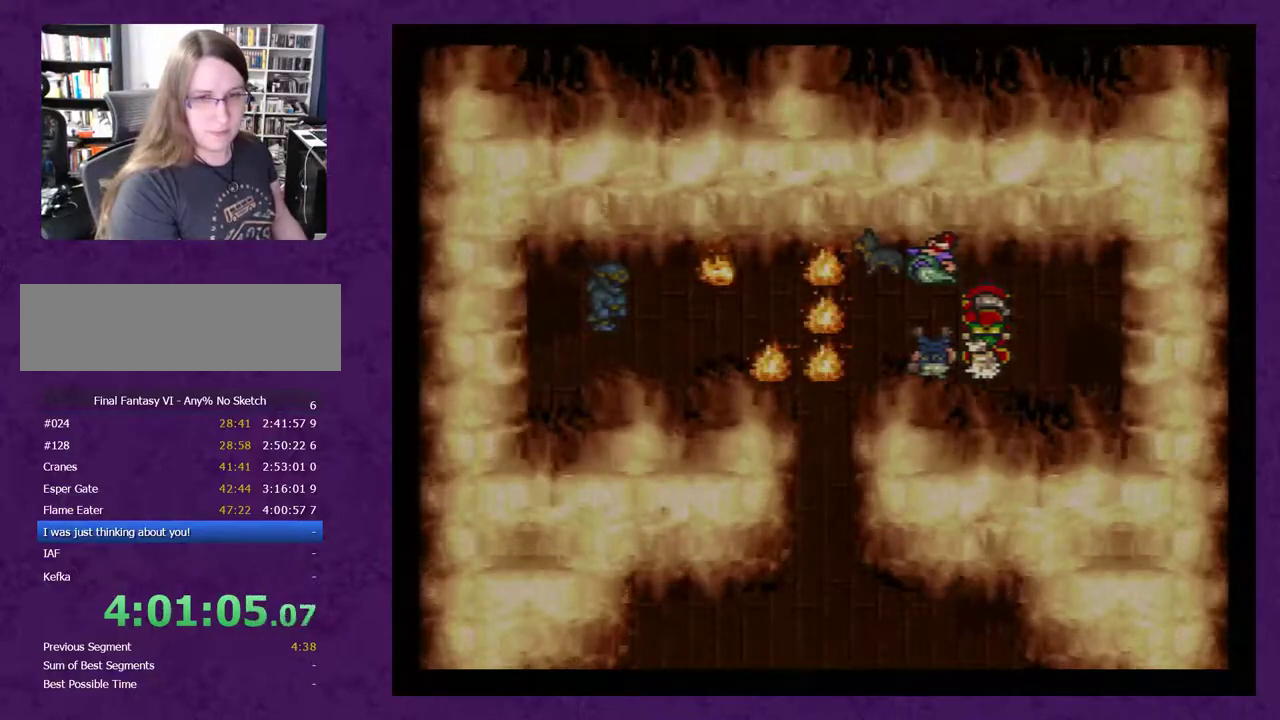
{"buttons": ["A"], "events": [[33, "A", "up"], [100, "A", "down"], [150, "A", "up"], [250, "A", "down"], [350, "A", "up"], [433, "A", "down"]]}
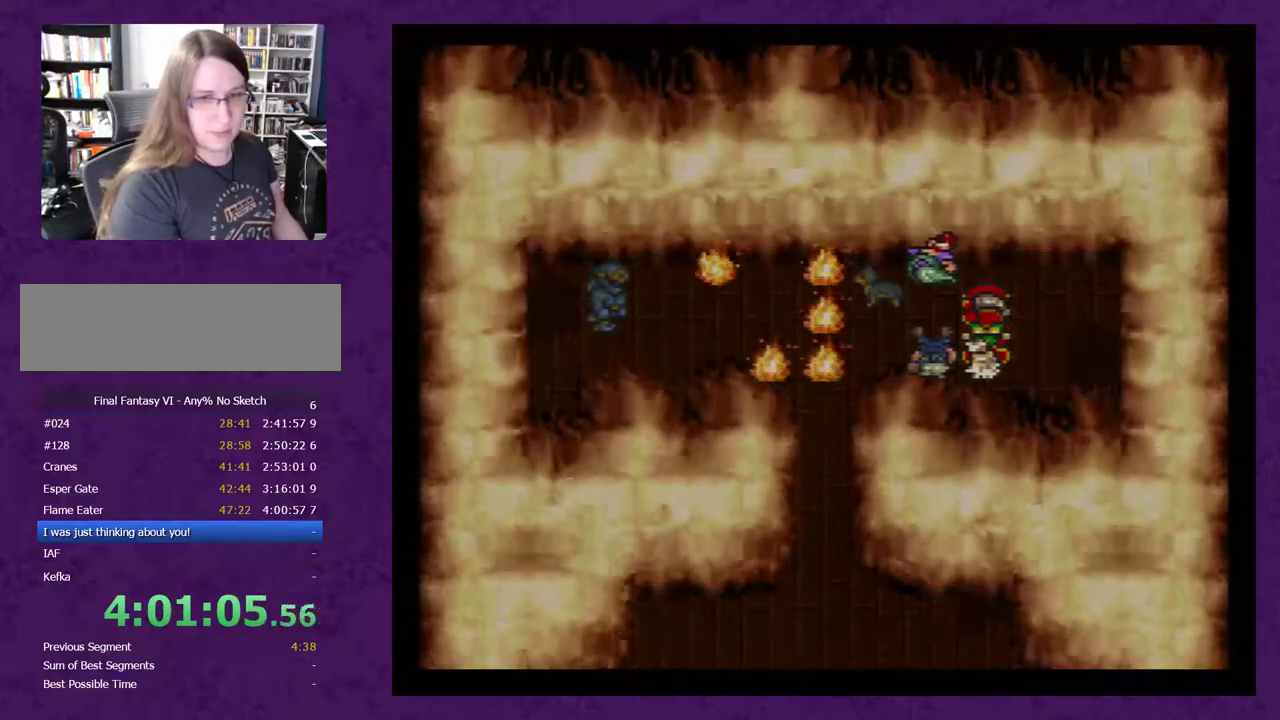
{"buttons": ["A"], "events": [[33, "A", "up"], [117, "A", "down"], [217, "A", "up"], [283, "A", "down"], [367, "A", "up"], [467, "A", "down"]]}
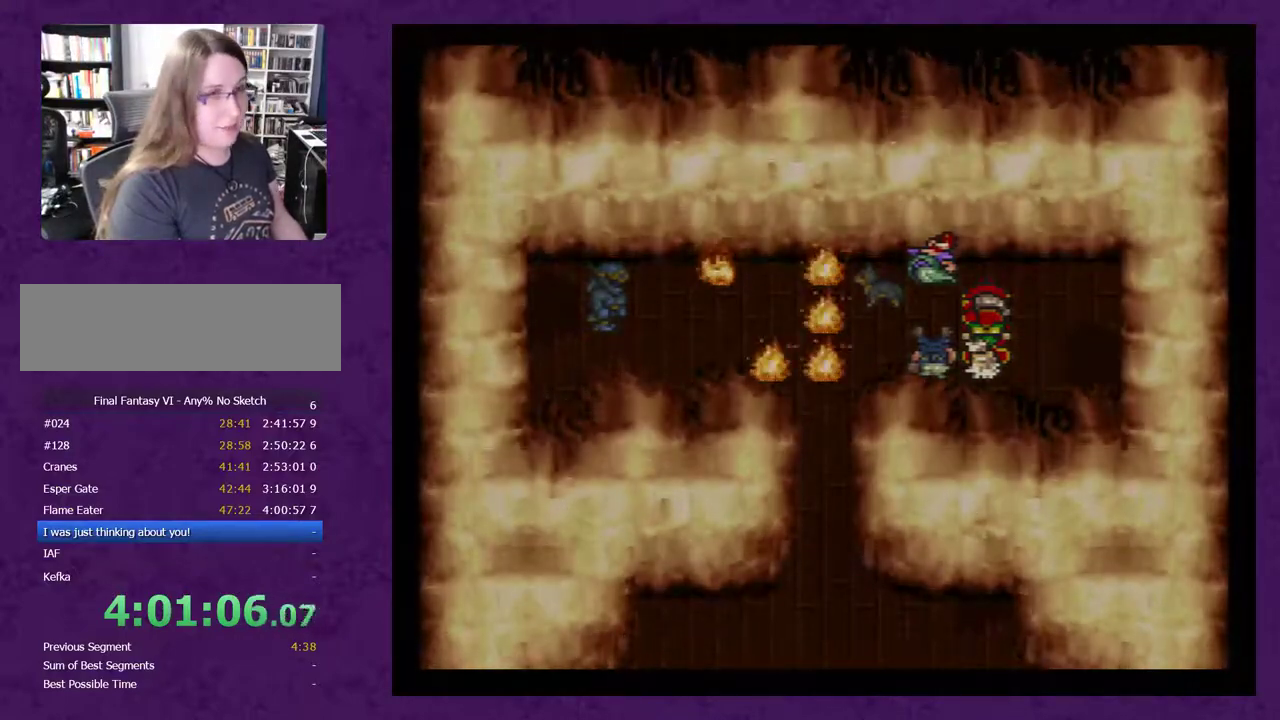
{"buttons": ["A"], "events": [[67, "A", "up"], [117, "A", "down"], [217, "A", "up"], [317, "A", "down"], [367, "A", "up"], [467, "A", "down"]]}
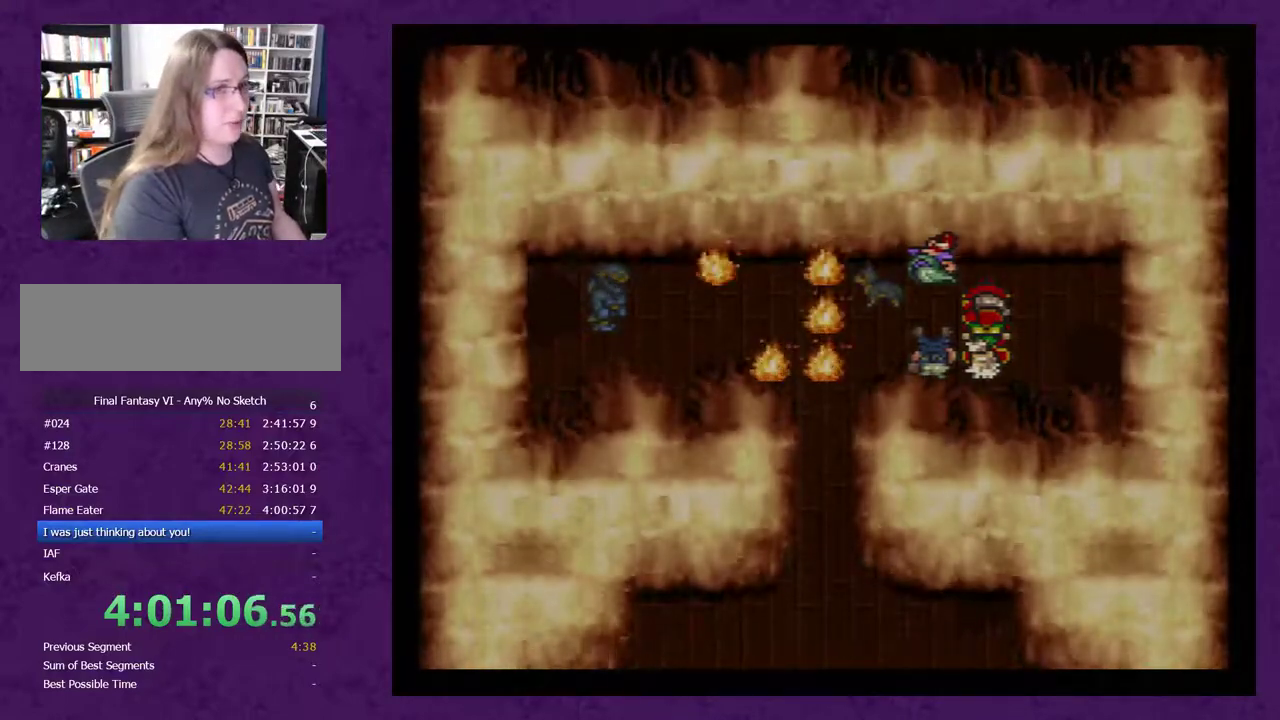
{"buttons": ["A"], "events": [[67, "A", "up"], [117, "A", "down"], [217, "A", "up"], [317, "A", "down"], [400, "A", "up"], [500, "A", "down"]]}
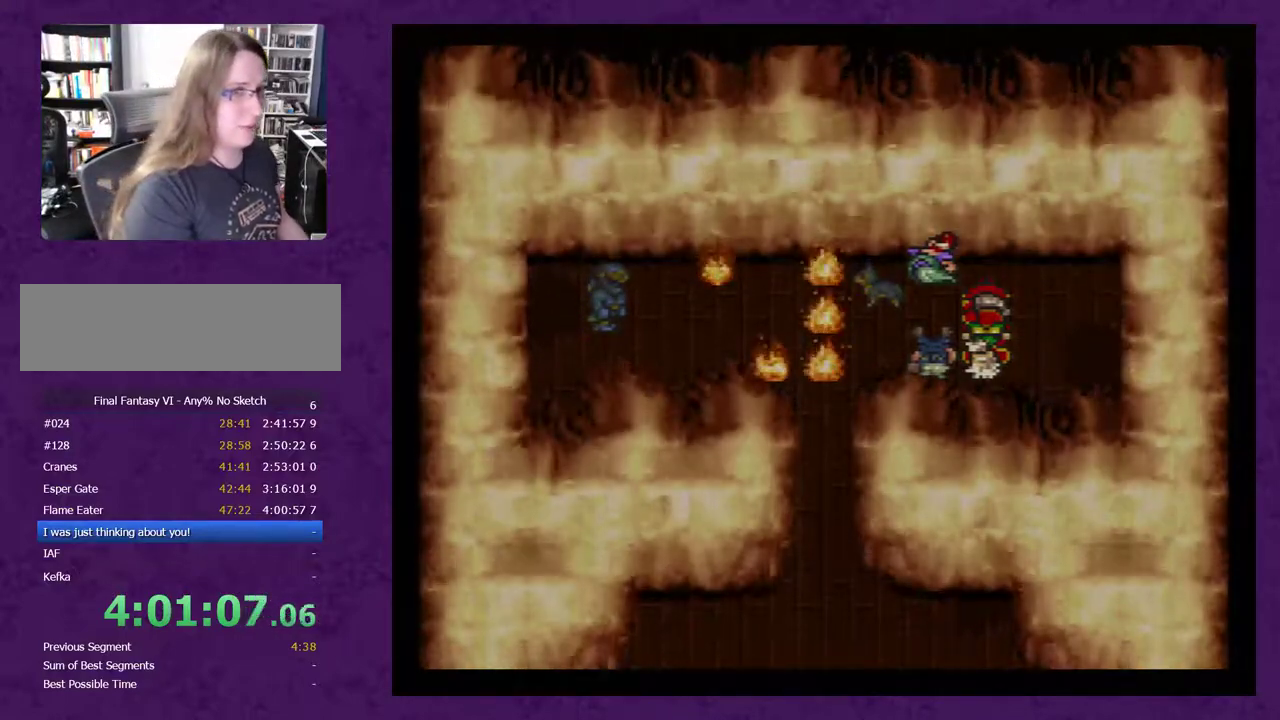
{"buttons": [], "events": [[67, "A", "up"], [150, "A", "down"], [250, "A", "up"], [350, "A", "down"], [433, "A", "up"]]}
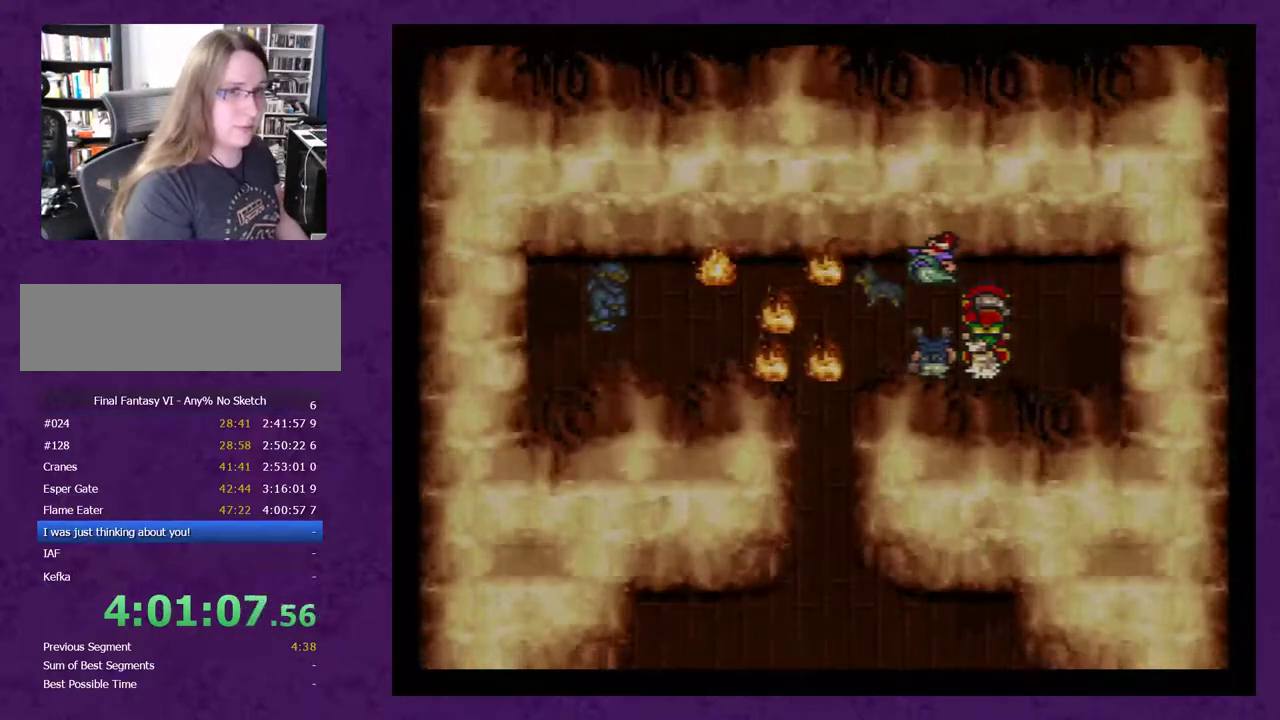
{"buttons": [], "events": [[33, "A", "down"], [83, "A", "up"], [333, "A", "down"], [433, "A", "up"]]}
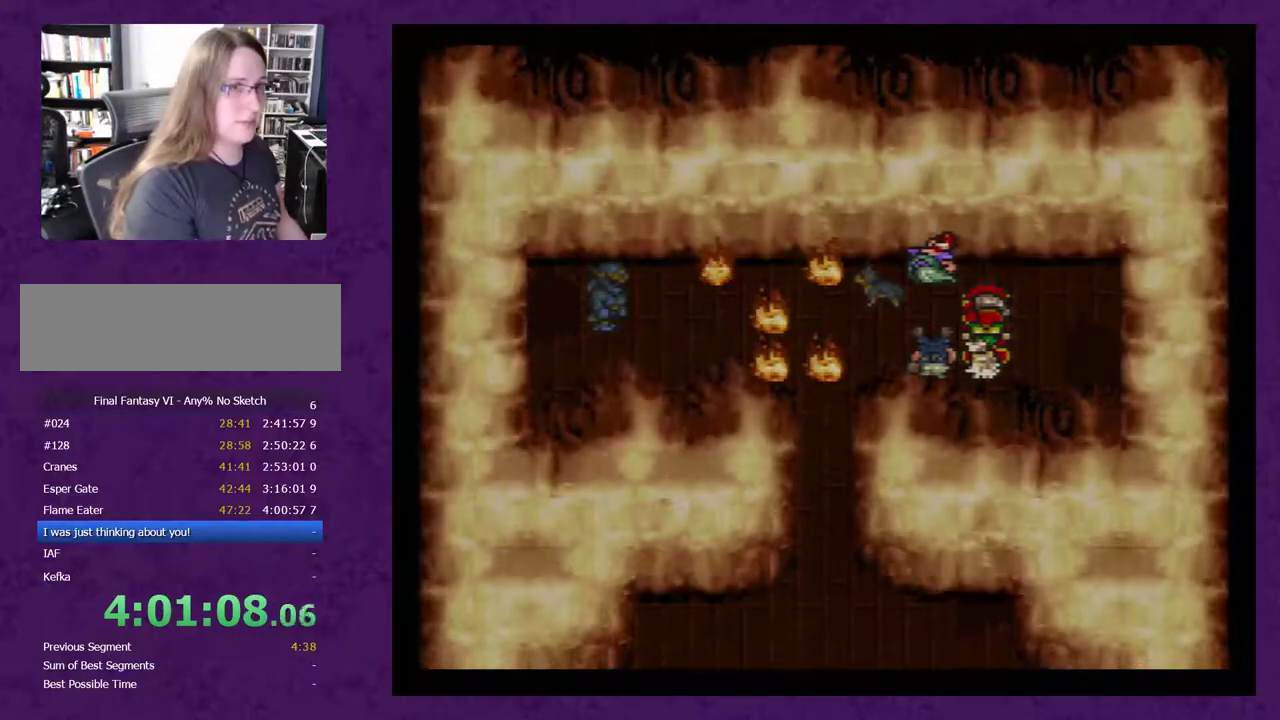
{"buttons": [], "events": [[33, "A", "down"], [83, "A", "up"], [183, "A", "down"], [283, "A", "up"], [367, "A", "down"], [467, "A", "up"]]}
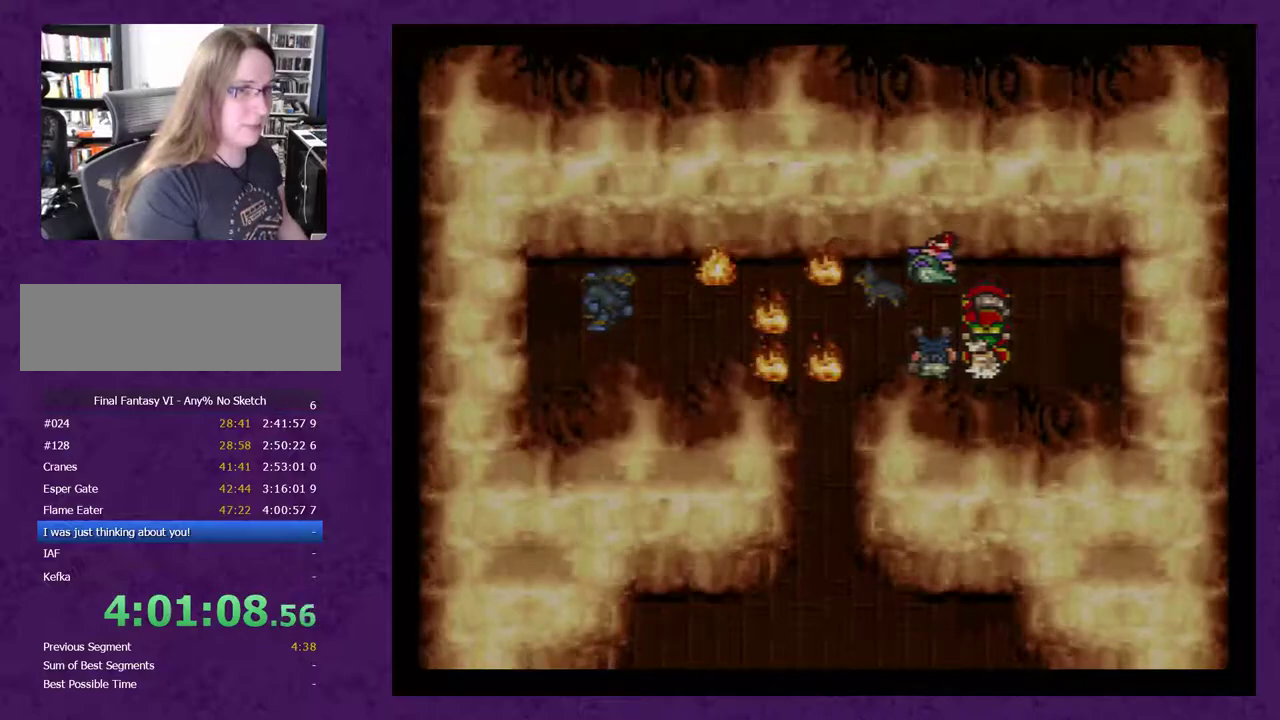
{"buttons": [], "events": [[33, "A", "down"], [117, "A", "up"], [183, "A", "down"], [300, "A", "up"], [367, "A", "down"], [467, "A", "up"]]}
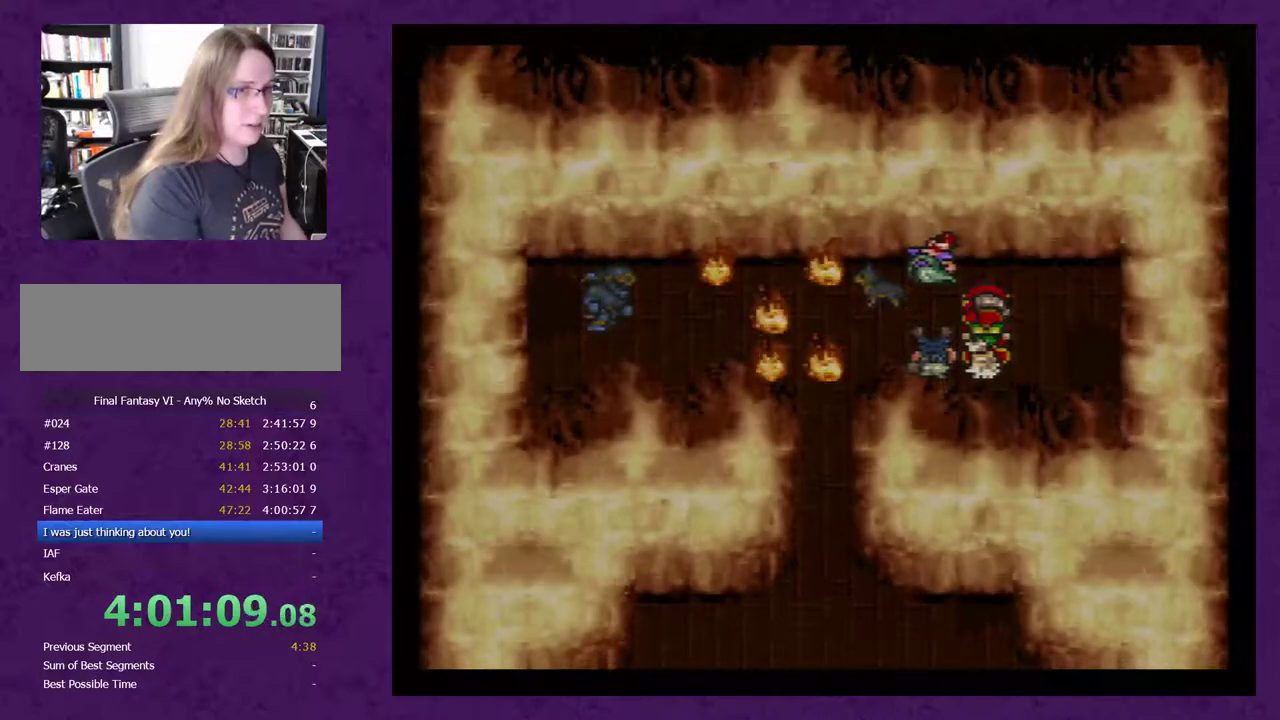
{"buttons": ["A"], "events": [[300, "A", "down"], [400, "A", "up"], [467, "A", "down"]]}
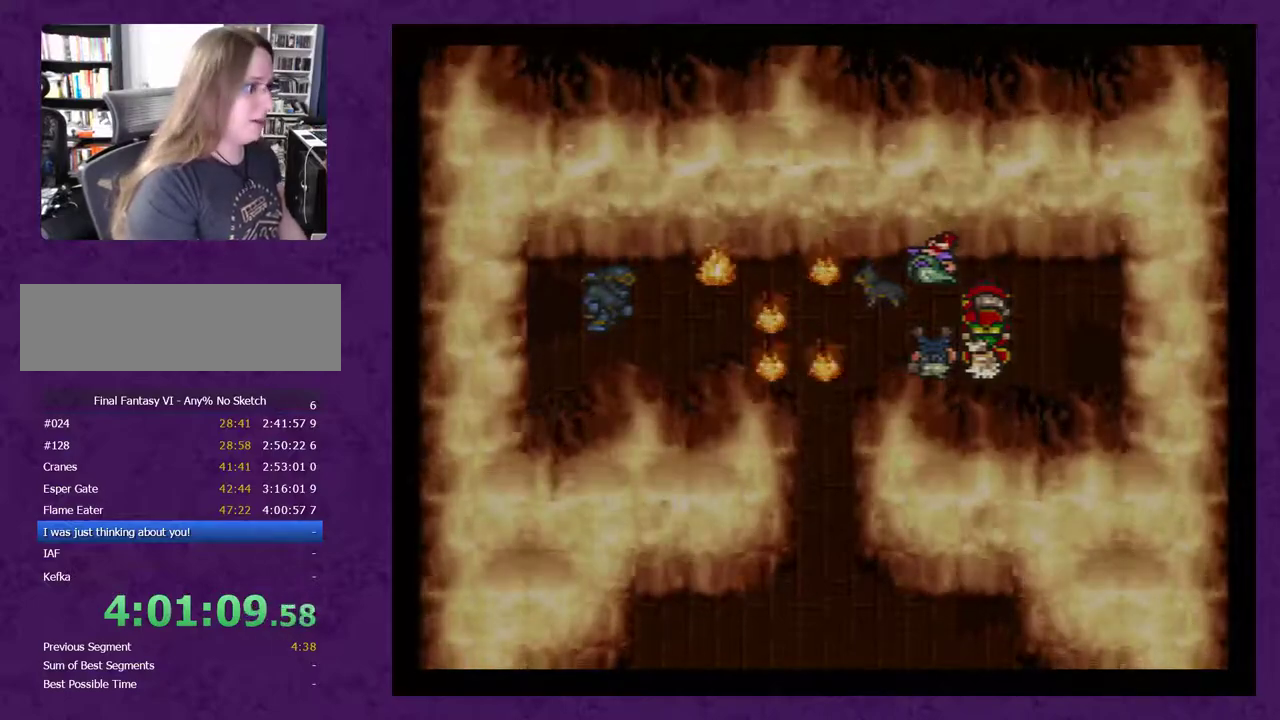
{"buttons": ["A"], "events": [[50, "A", "up"], [117, "A", "down"], [217, "A", "up"], [300, "A", "down"], [400, "A", "up"], [467, "A", "down"]]}
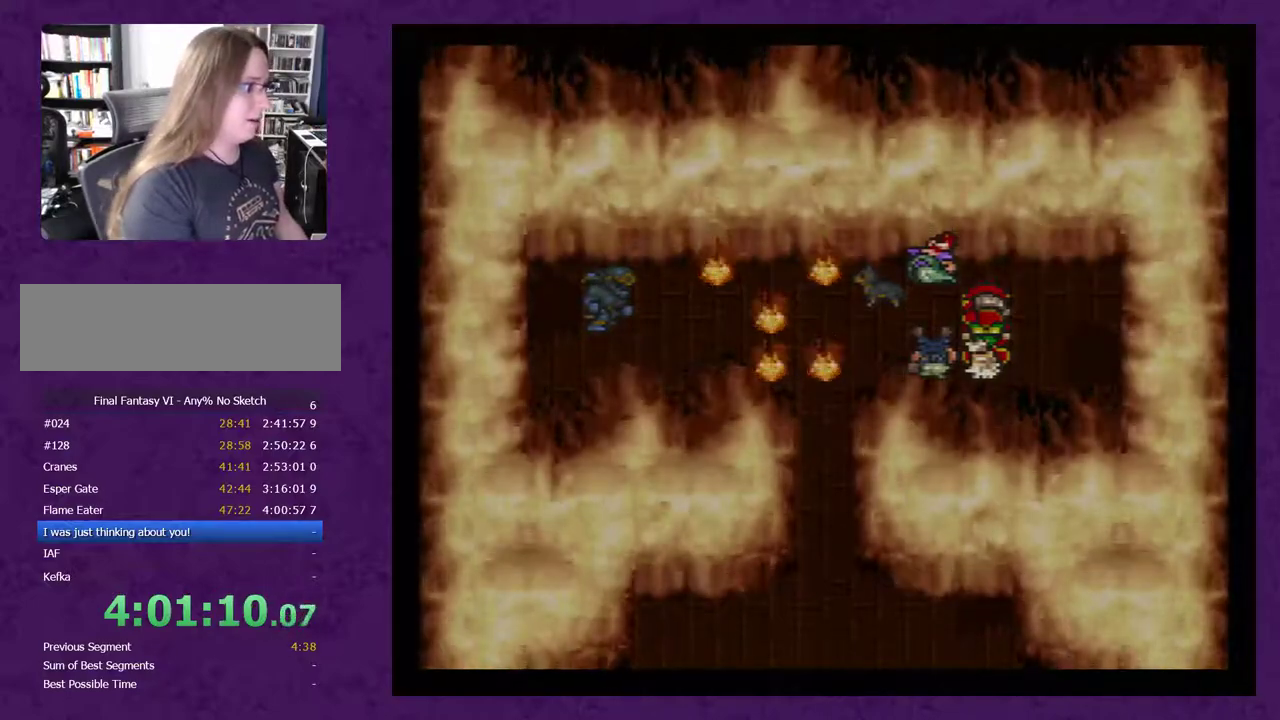
{"buttons": [], "events": [[50, "A", "up"], [117, "A", "down"], [217, "A", "up"], [300, "A", "down"], [367, "A", "up"]]}
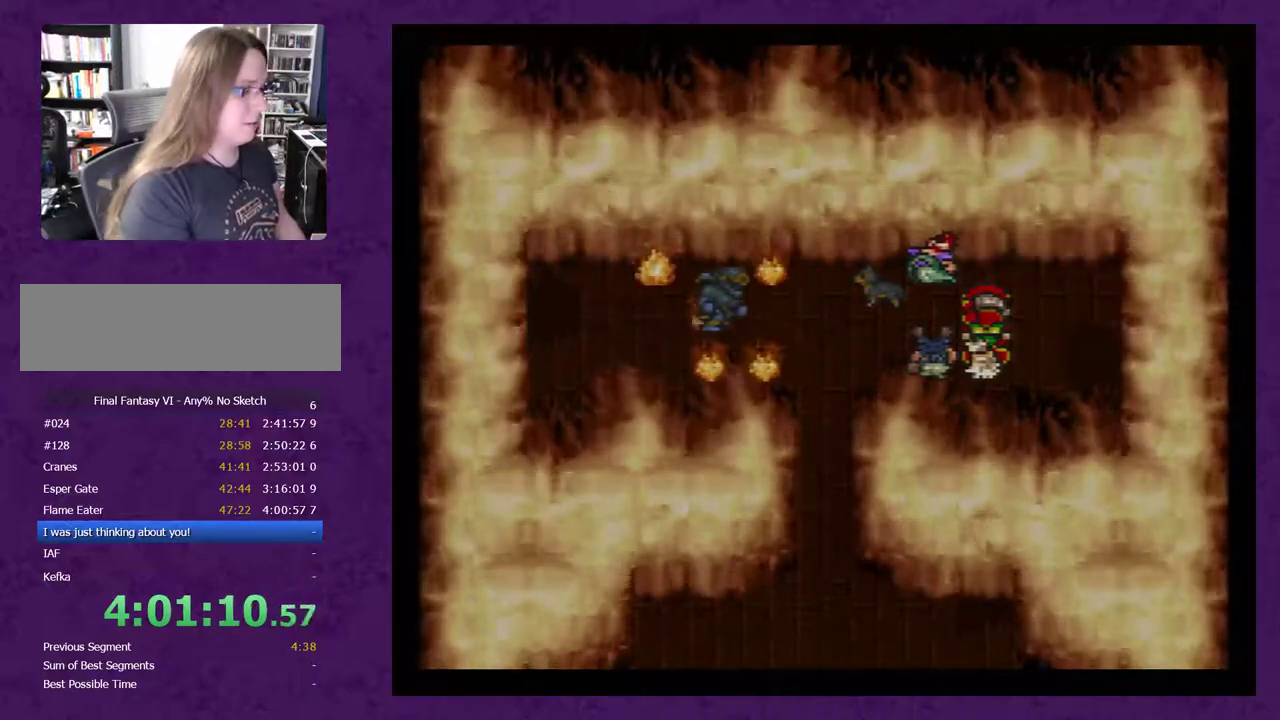
{"buttons": ["A"], "events": [[117, "A", "down"], [217, "A", "up"], [300, "A", "down"], [367, "A", "up"], [467, "A", "down"]]}
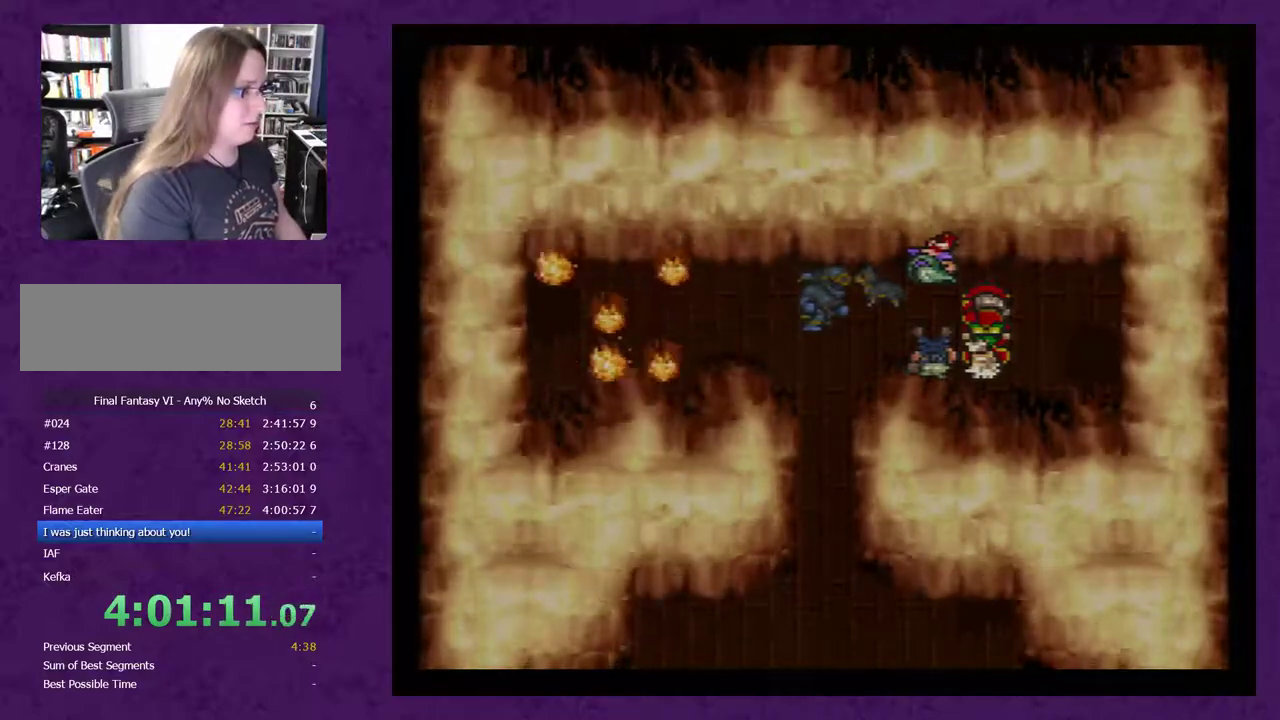
{"buttons": ["A"], "events": [[50, "A", "up"], [150, "A", "down"], [233, "A", "up"], [333, "A", "down"], [417, "A", "up"], [483, "A", "down"]]}
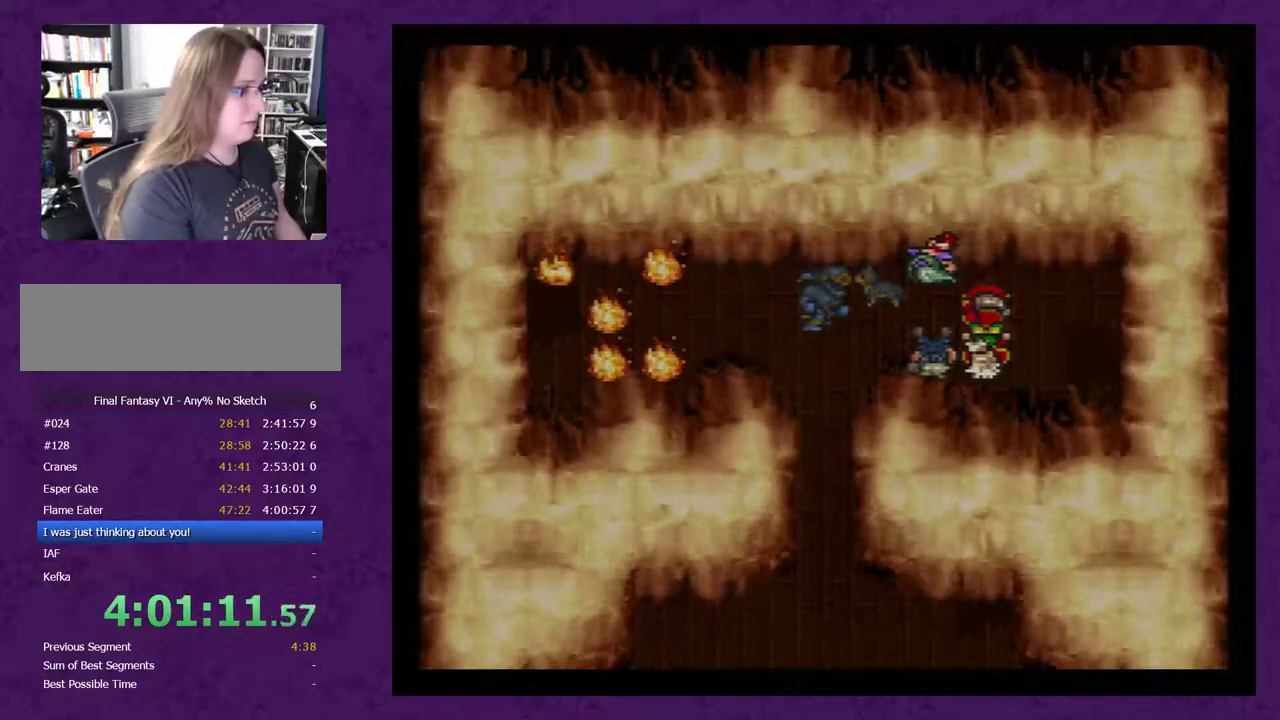
{"buttons": ["A"], "events": [[83, "A", "up"], [167, "A", "down"], [233, "A", "up"], [317, "A", "down"], [417, "A", "up"], [500, "A", "down"]]}
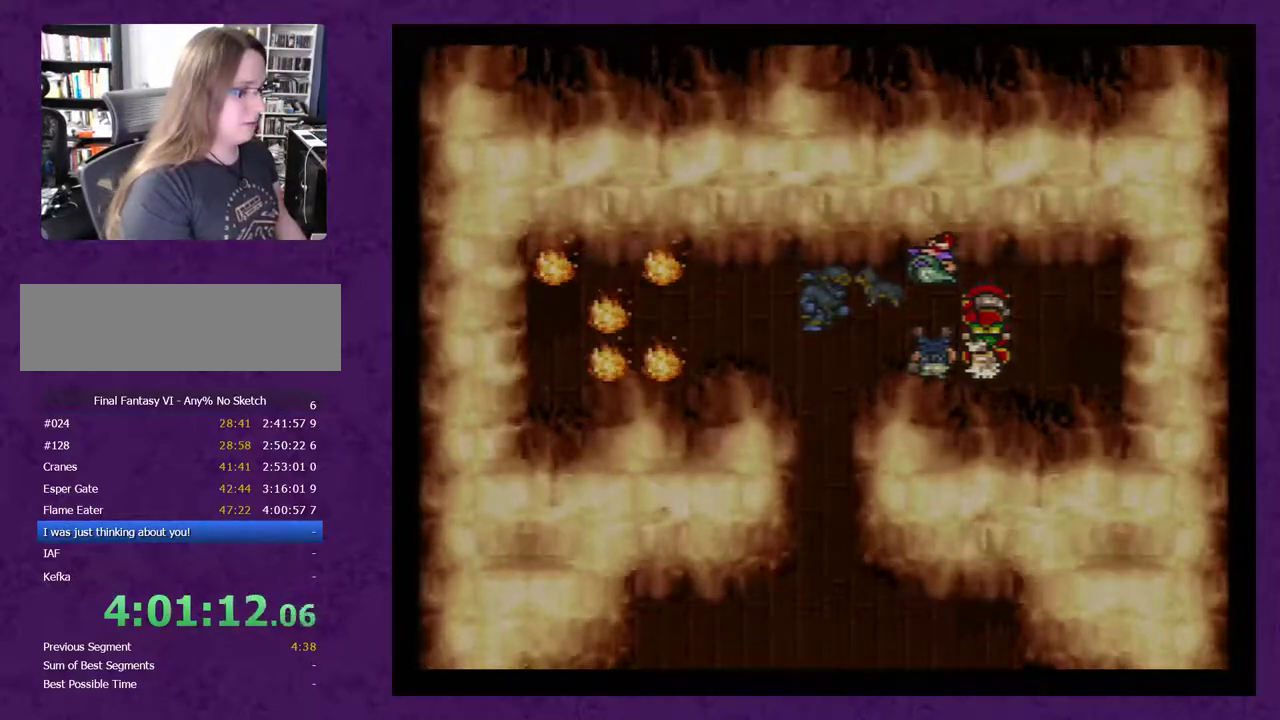
{"buttons": [], "events": [[67, "A", "up"], [250, "A", "down"], [433, "A", "up"]]}
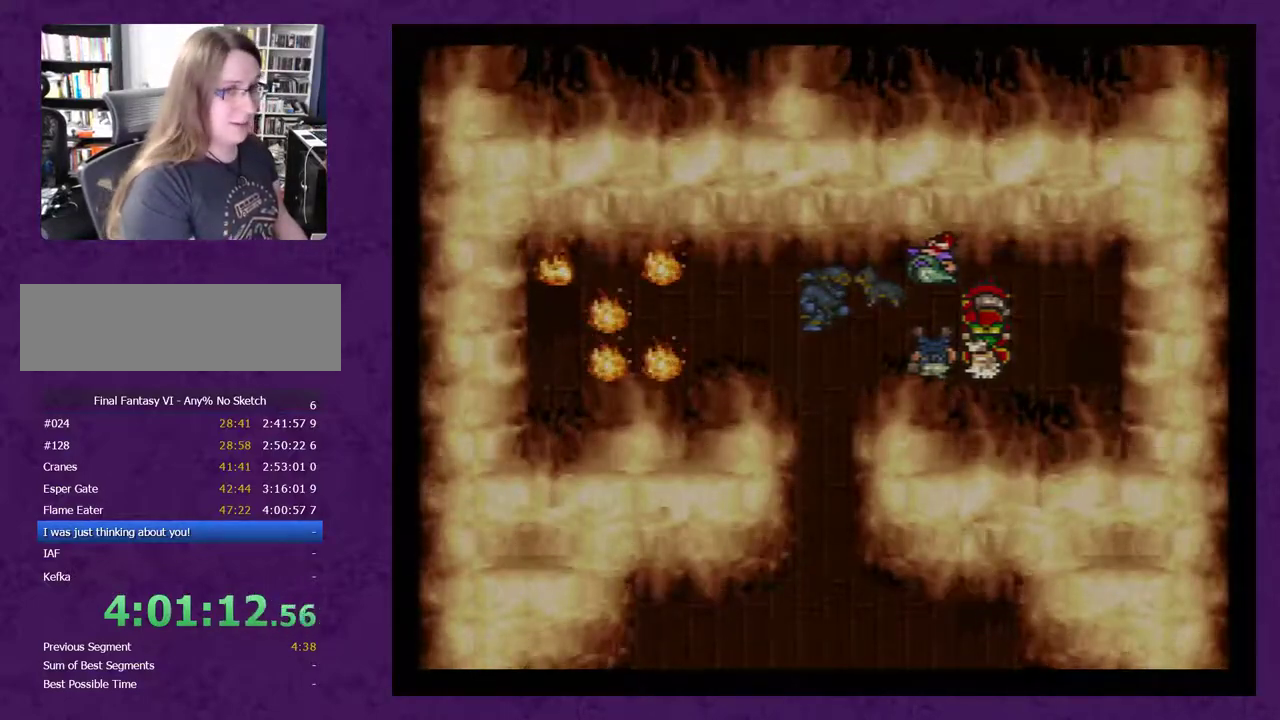
{"buttons": ["A"], "events": [[500, "A", "down"]]}
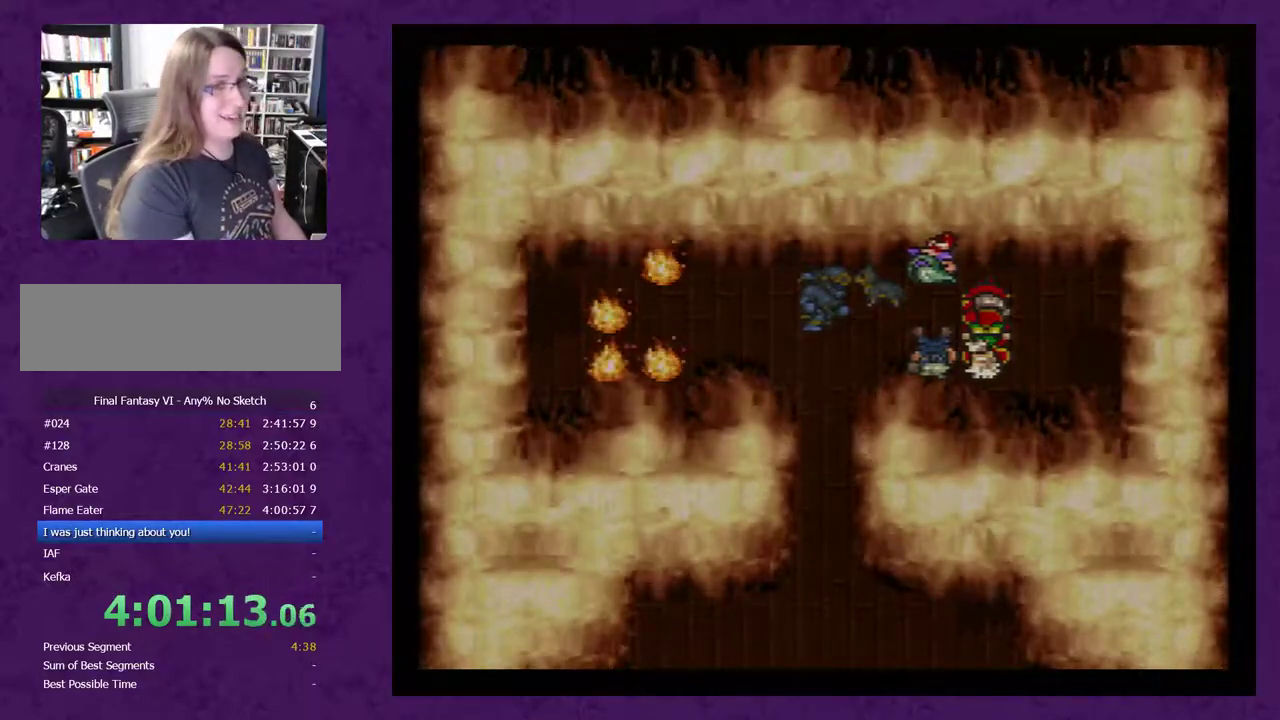
{"buttons": ["A"], "events": [[50, "A", "up"], [117, "A", "down"], [183, "A", "up"], [267, "A", "down"], [367, "A", "up"], [450, "A", "down"]]}
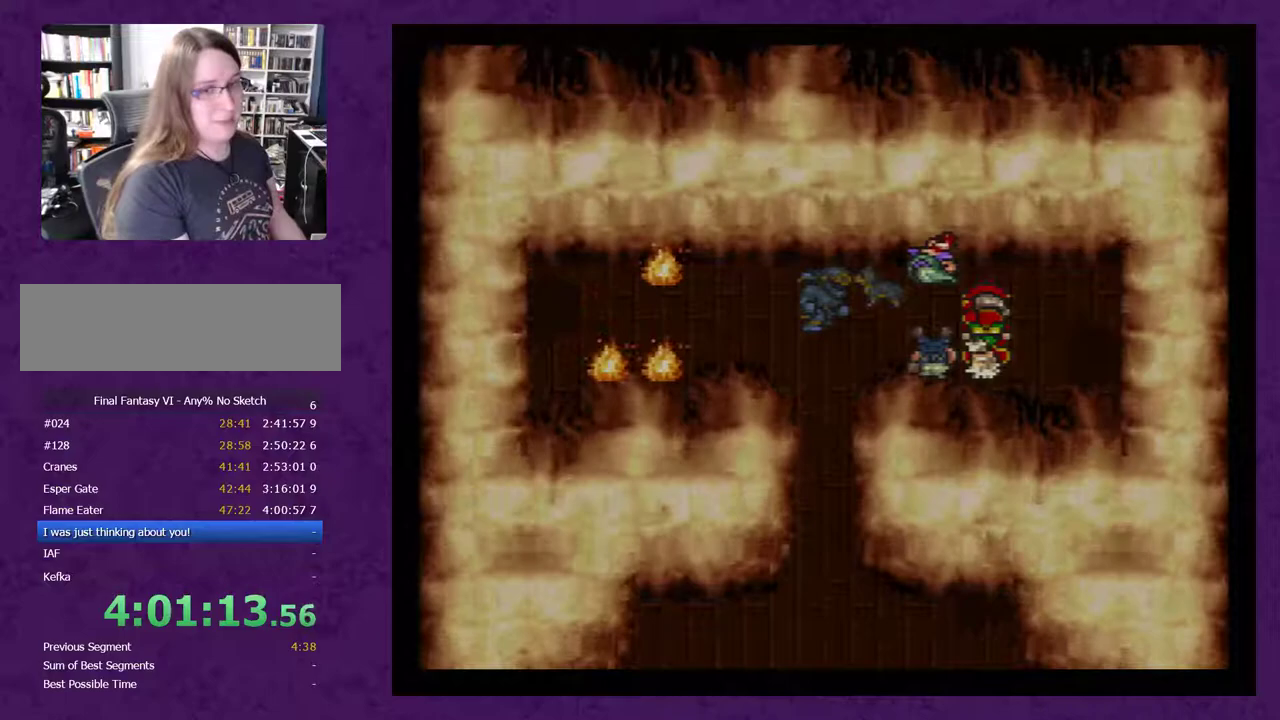
{"buttons": [], "events": [[50, "A", "up"], [167, "A", "down"], [233, "A", "up"], [300, "A", "down"], [417, "A", "up"]]}
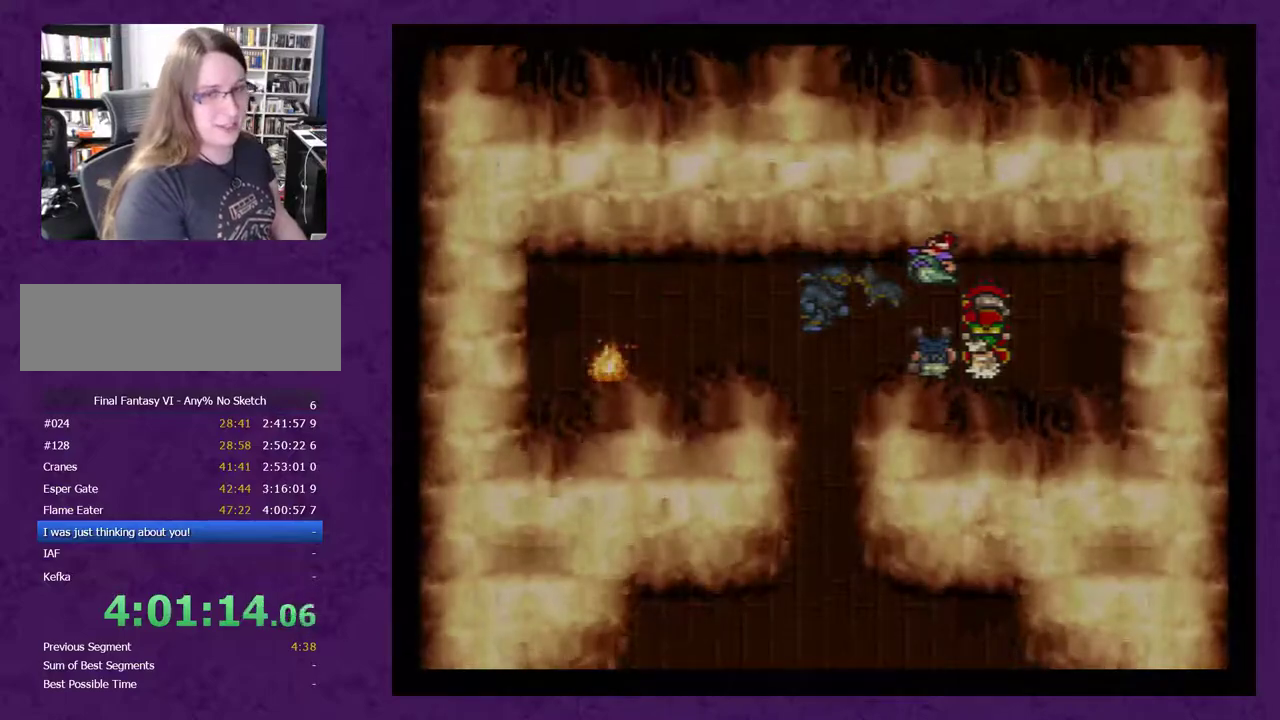
{"buttons": [], "events": [[33, "A", "down"], [100, "A", "up"], [200, "A", "down"], [283, "A", "up"], [350, "A", "down"], [450, "A", "up"]]}
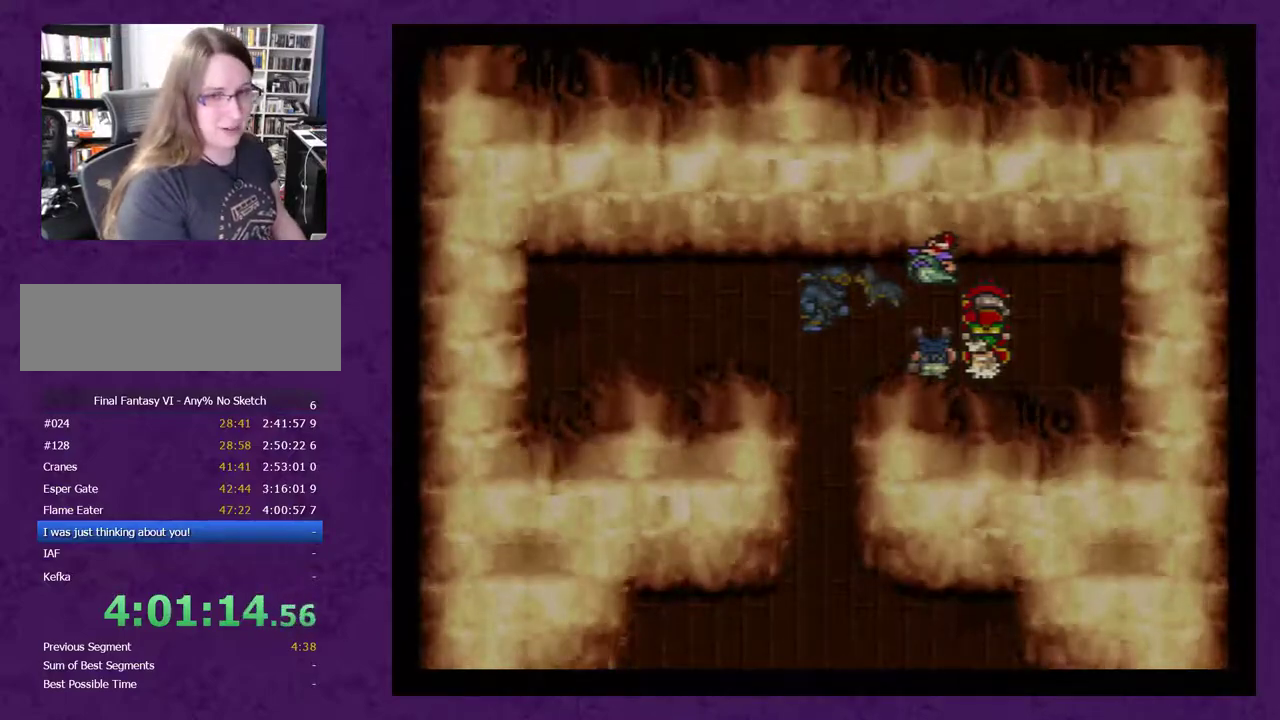
{"buttons": ["A"], "events": [[150, "A", "down"], [433, "A", "up"], [500, "A", "down"]]}
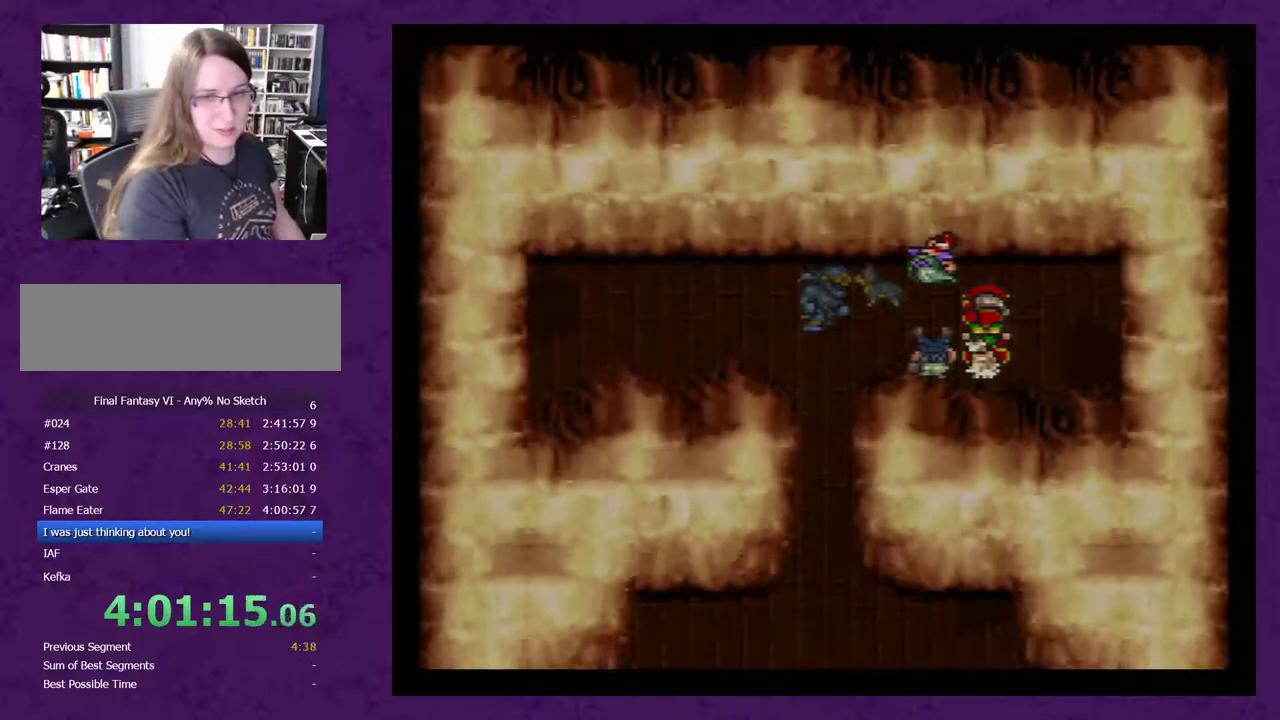
{"buttons": [], "events": [[100, "A", "up"], [183, "A", "down"], [283, "A", "up"], [350, "A", "down"], [433, "A", "up"]]}